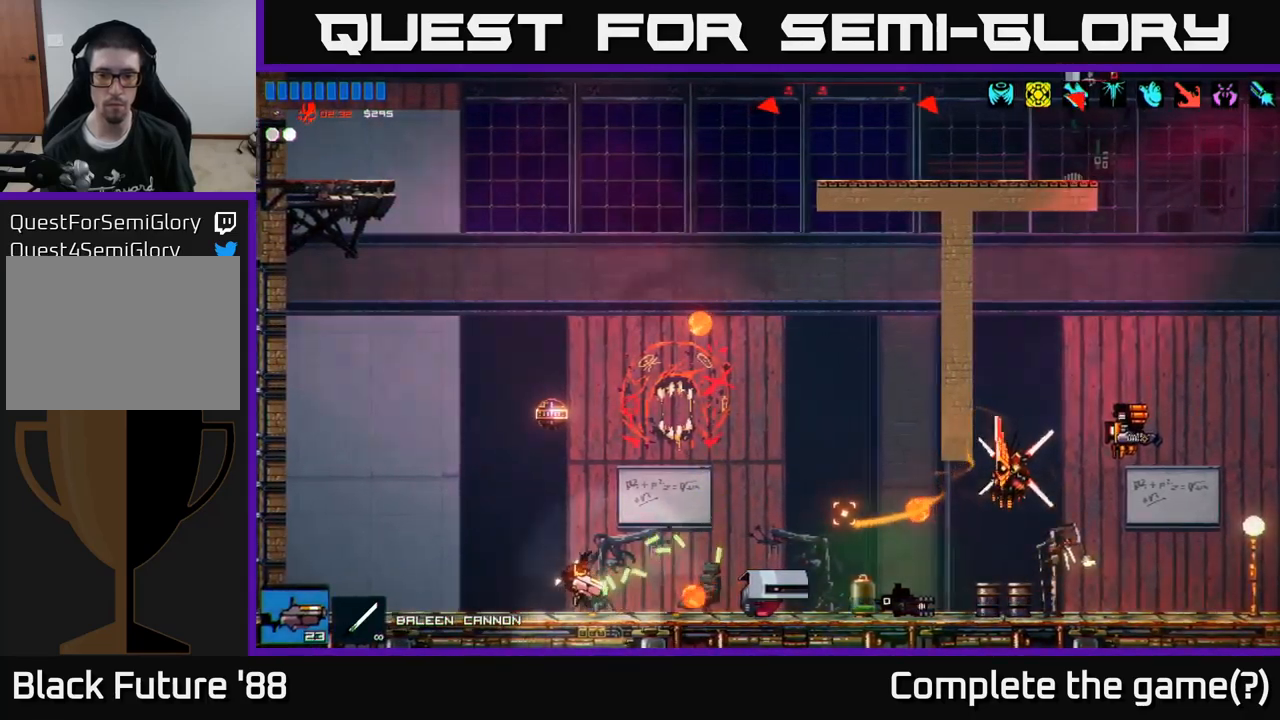
Gameplay with a controller (Xbox layout); each line is a JSON object with the inputs held at the frame after it. "events" lists button and stick changes between this image and that frame as [ms after this image, input, new state], when the widget could be followed in between.
{"buttons": ["A"], "left_stick": "right", "right_stick": "right", "events": [[250, "R1", "down"], [267, "left_stick", "center"], [333, "A", "down"], [333, "R1", "up"], [350, "left_stick", "right"]]}
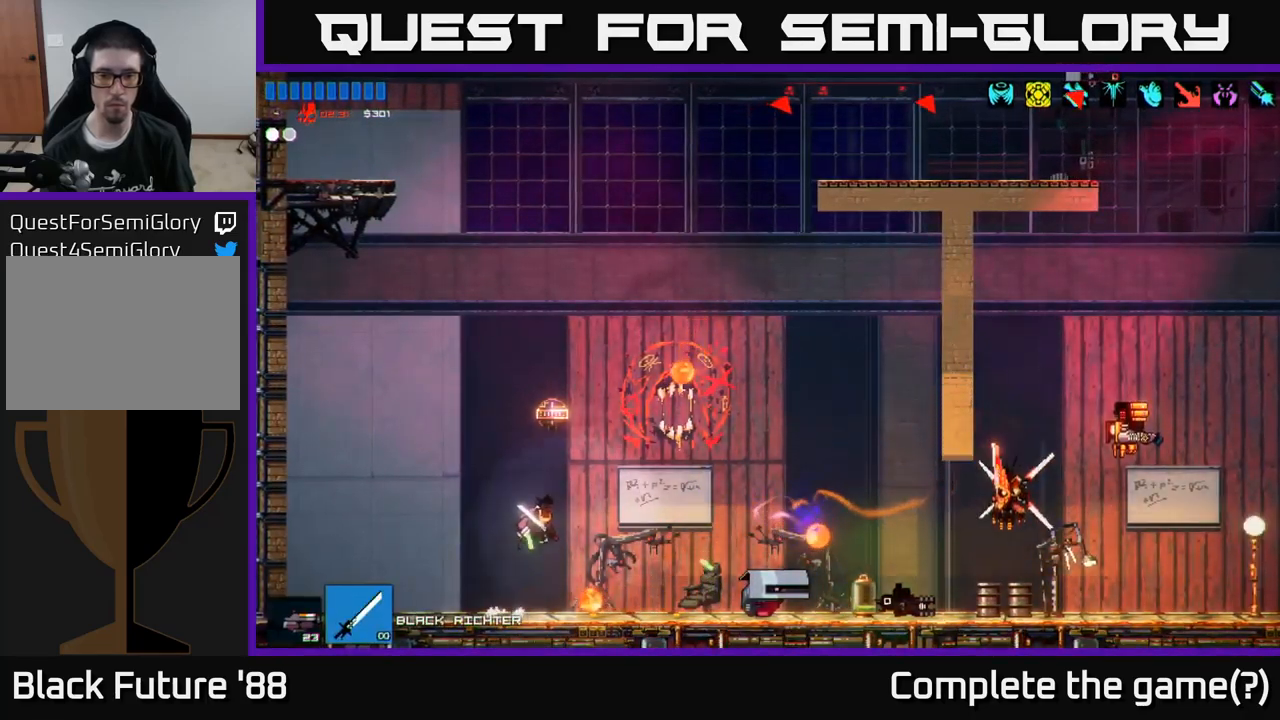
{"buttons": [], "left_stick": "center", "right_stick": "right", "events": [[83, "R2", "down"], [150, "left_stick", "up"], [233, "R2", "up"], [267, "A", "up"], [317, "left_stick", "center"]]}
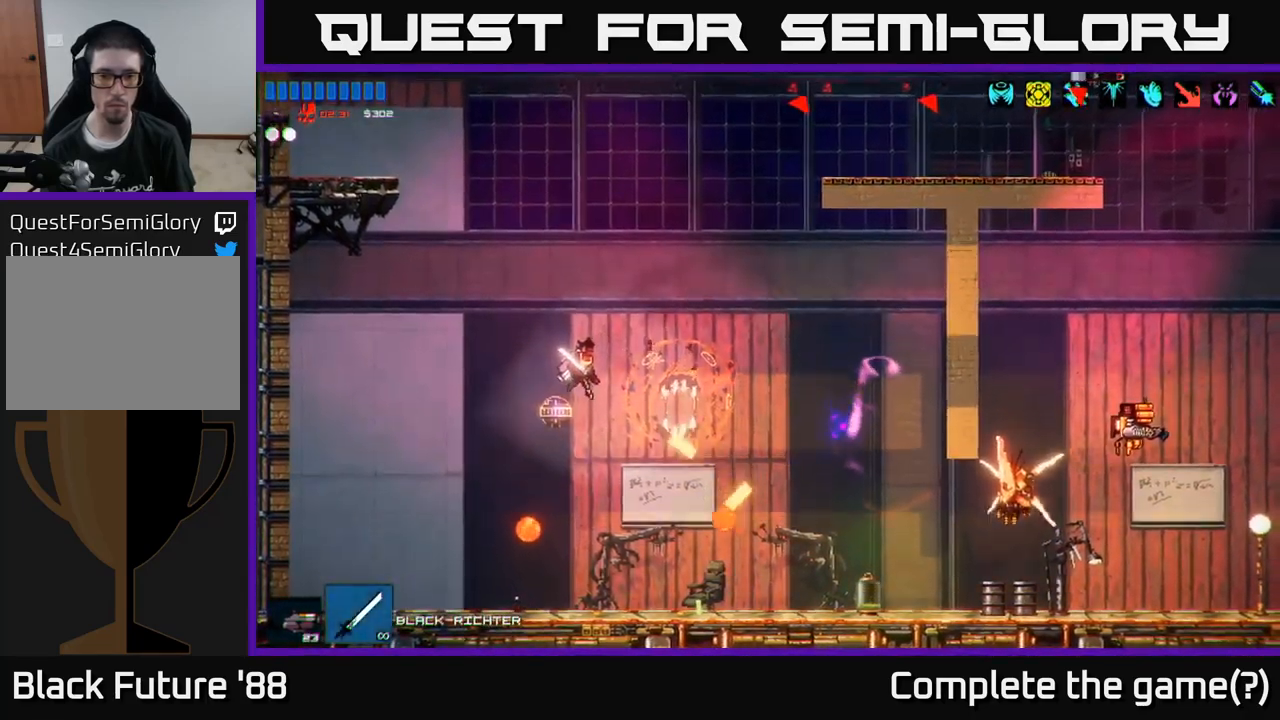
{"buttons": ["L1"], "left_stick": "right", "right_stick": "right", "events": [[17, "left_stick", "right"], [167, "left_stick", "left"], [317, "left_stick", "right"], [450, "L1", "down"]]}
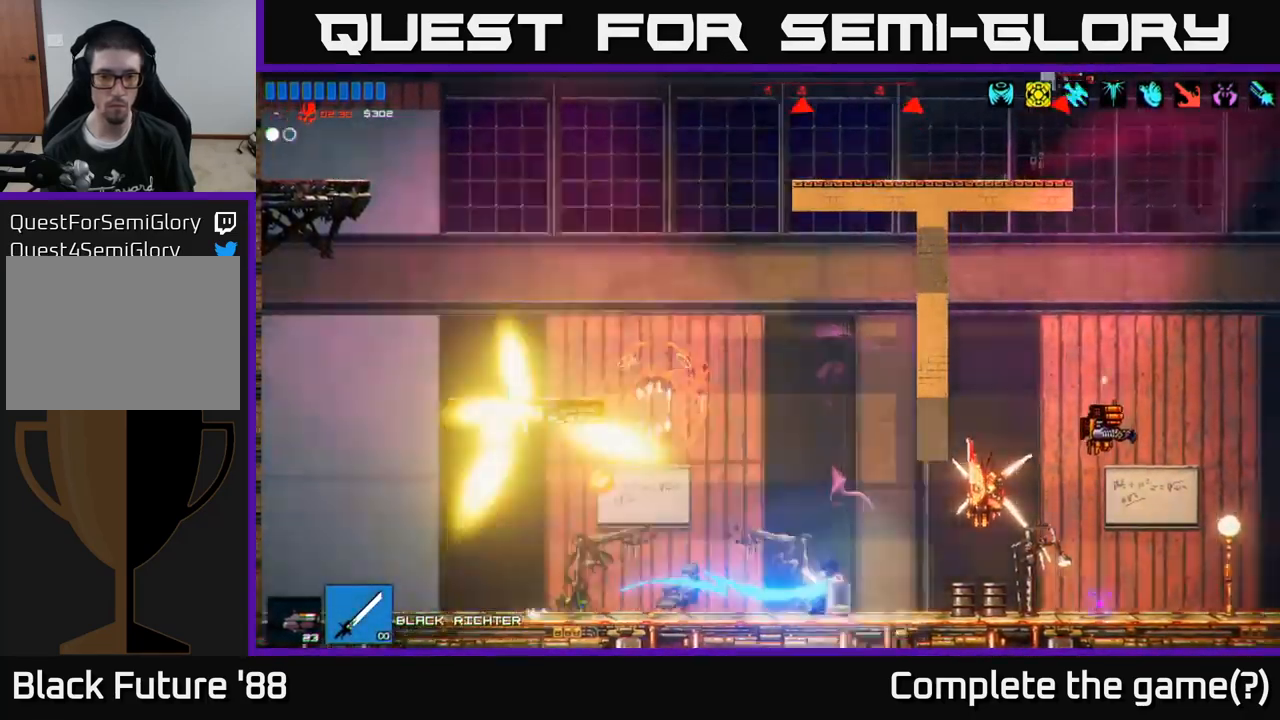
{"buttons": [], "left_stick": "left", "right_stick": "down-right", "events": [[67, "L1", "up"], [317, "R2", "down"], [350, "right_stick", "down-right"], [433, "R2", "up"], [450, "left_stick", "left"]]}
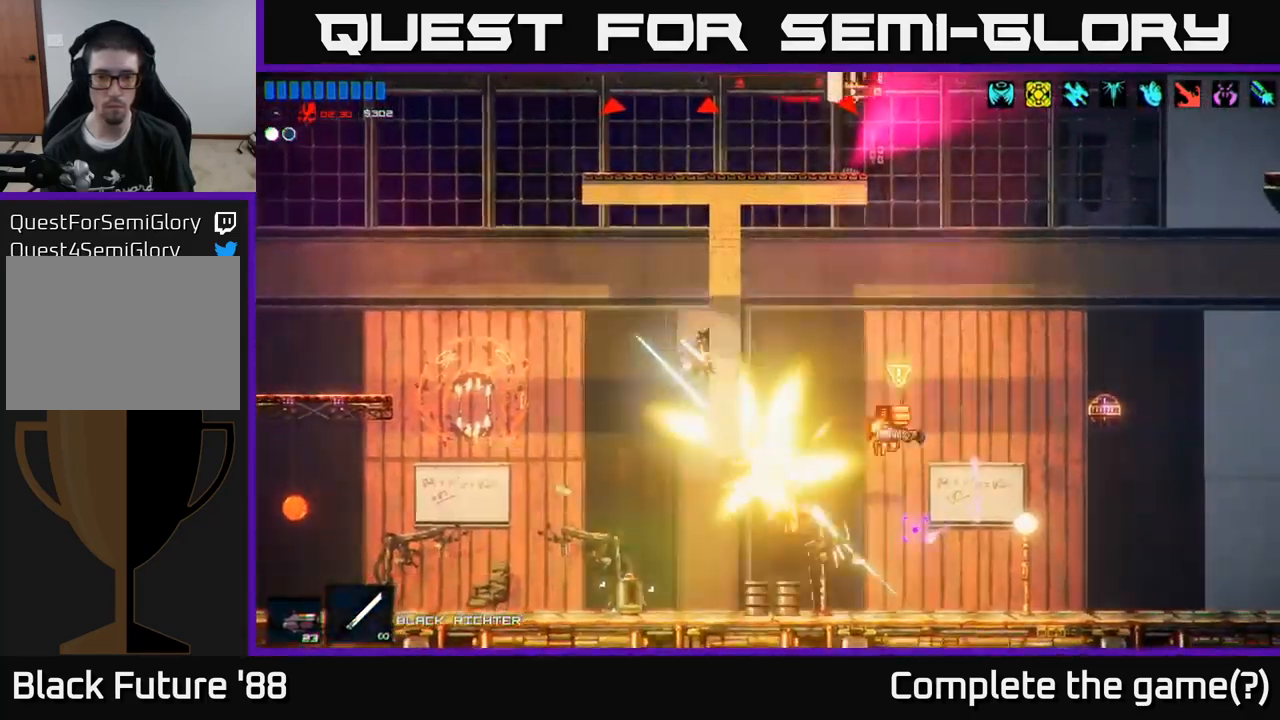
{"buttons": [], "left_stick": "right", "right_stick": "up-right", "events": [[217, "left_stick", "right"], [283, "right_stick", "right"], [467, "right_stick", "up-right"]]}
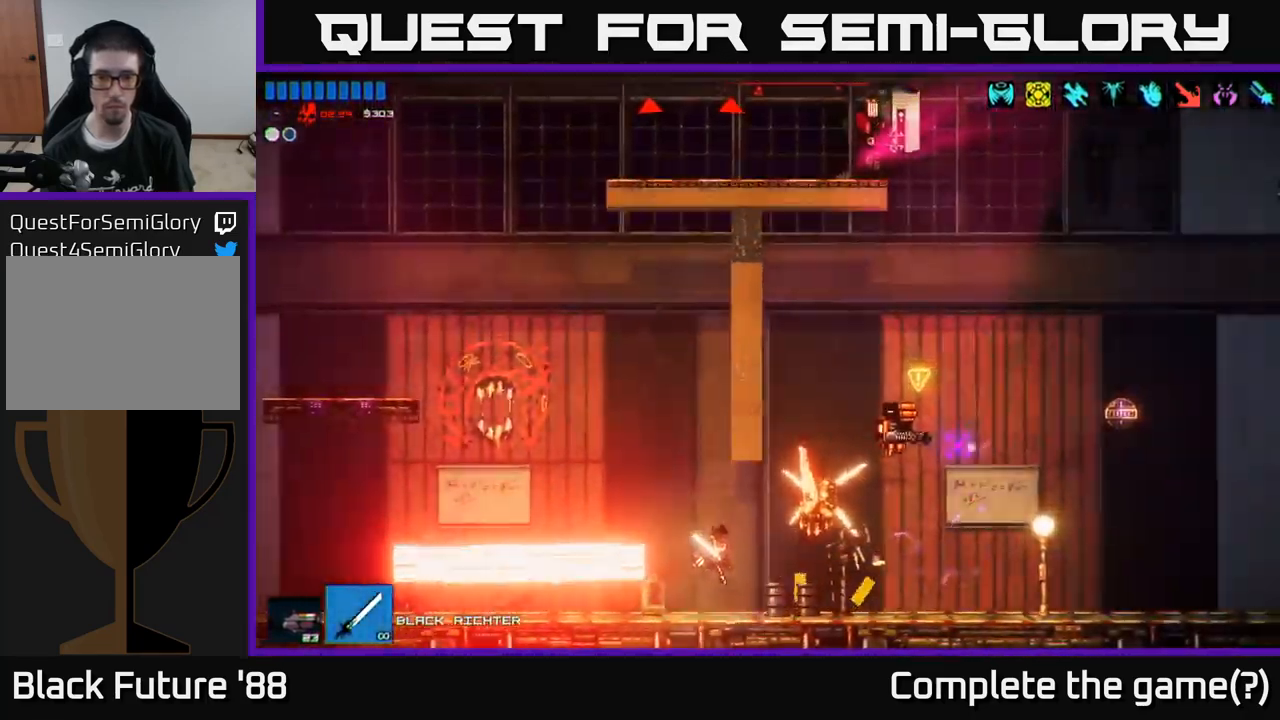
{"buttons": [], "left_stick": "right", "right_stick": "up", "events": [[50, "R2", "down"], [217, "R2", "up"], [283, "R2", "down"], [317, "right_stick", "up"], [383, "R2", "up"]]}
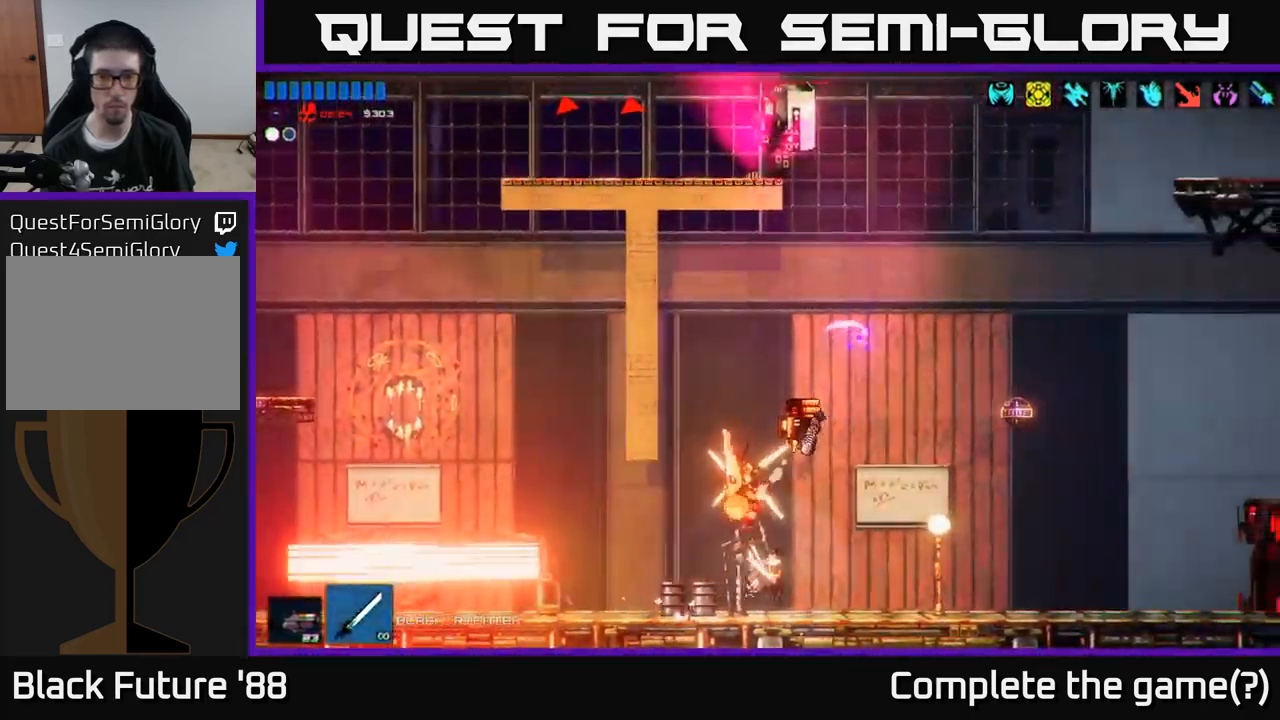
{"buttons": [], "left_stick": "right", "right_stick": "up-left", "events": [[33, "R2", "down"], [150, "R2", "up"], [200, "right_stick", "up-left"], [217, "R2", "down"], [317, "R2", "up"]]}
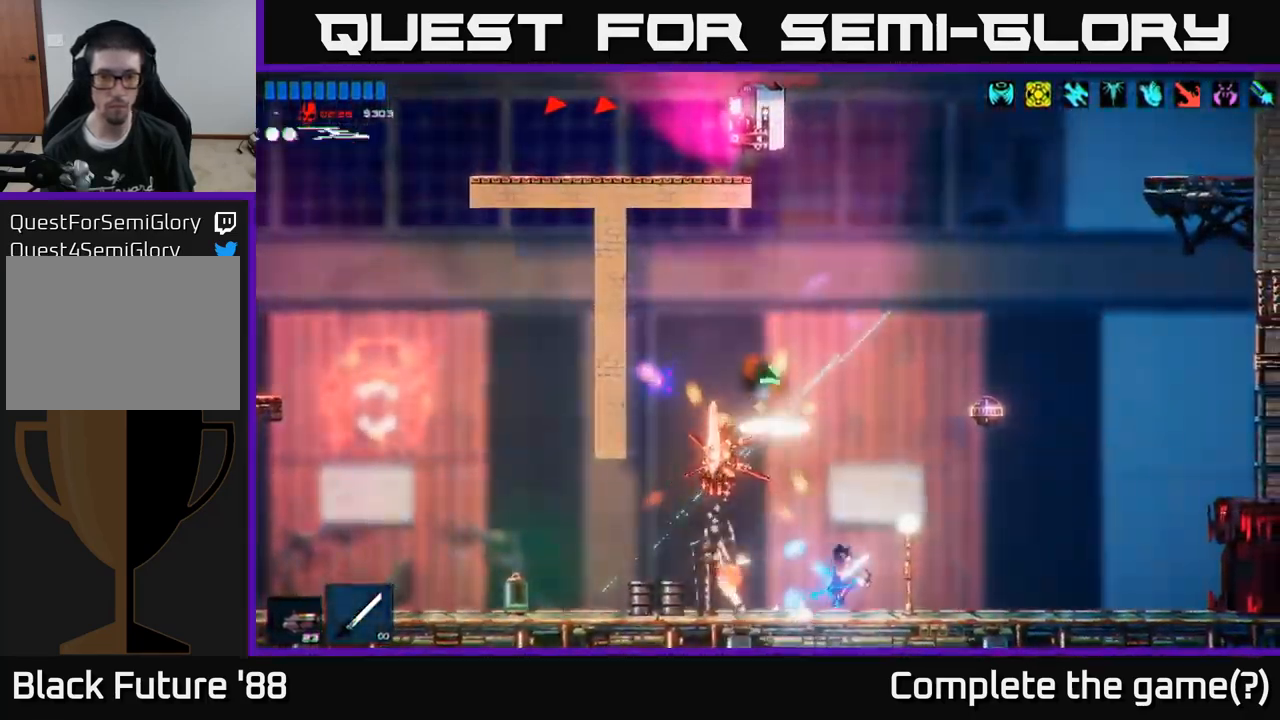
{"buttons": [], "left_stick": "right", "right_stick": "up-left", "events": [[17, "R1", "down"], [100, "R1", "up"], [183, "R2", "down"], [300, "R2", "up"]]}
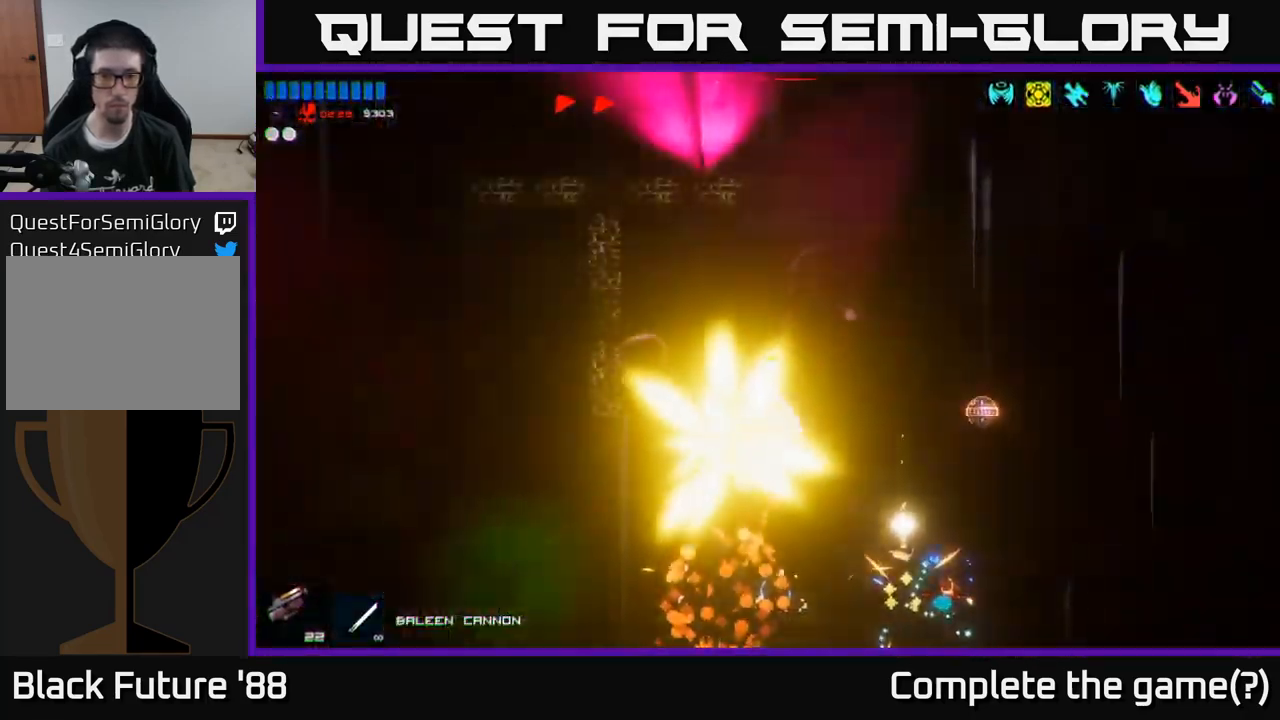
{"buttons": ["A"], "left_stick": "left", "right_stick": "up-left", "events": [[166, "left_stick", "left"], [349, "A", "down"]]}
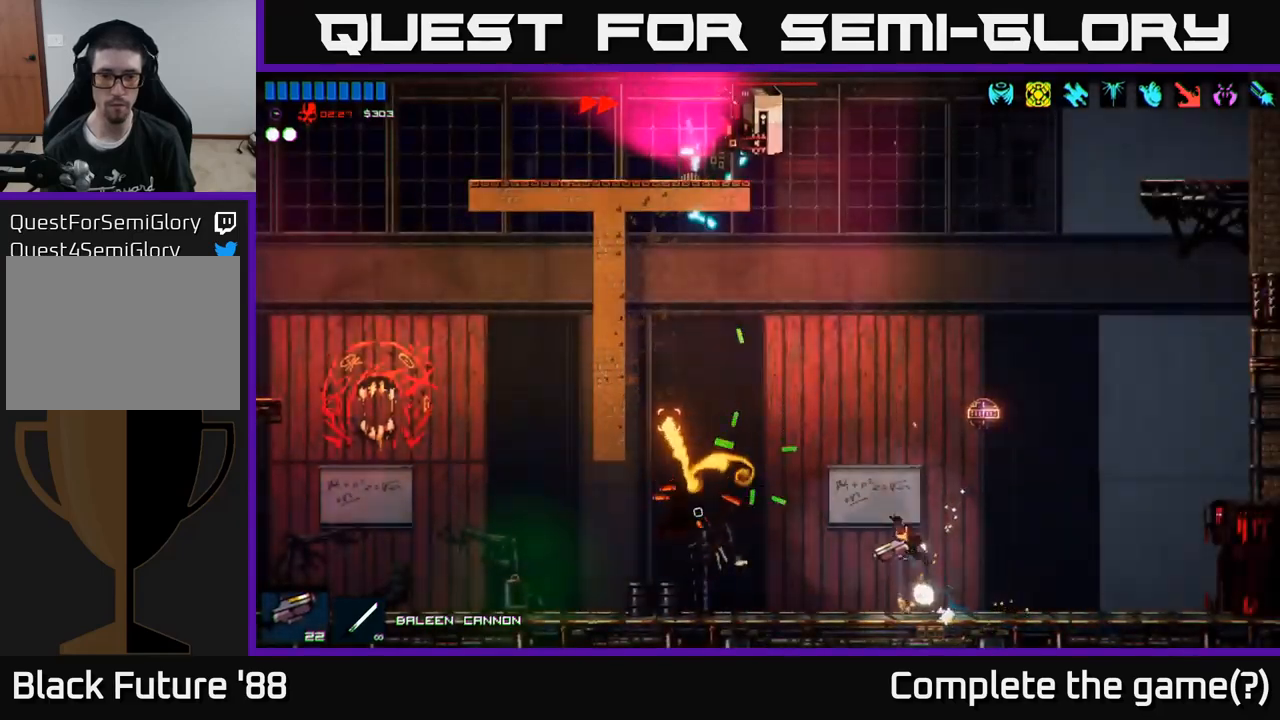
{"buttons": [], "left_stick": "left", "right_stick": "up", "events": [[67, "A", "up"], [450, "right_stick", "up"]]}
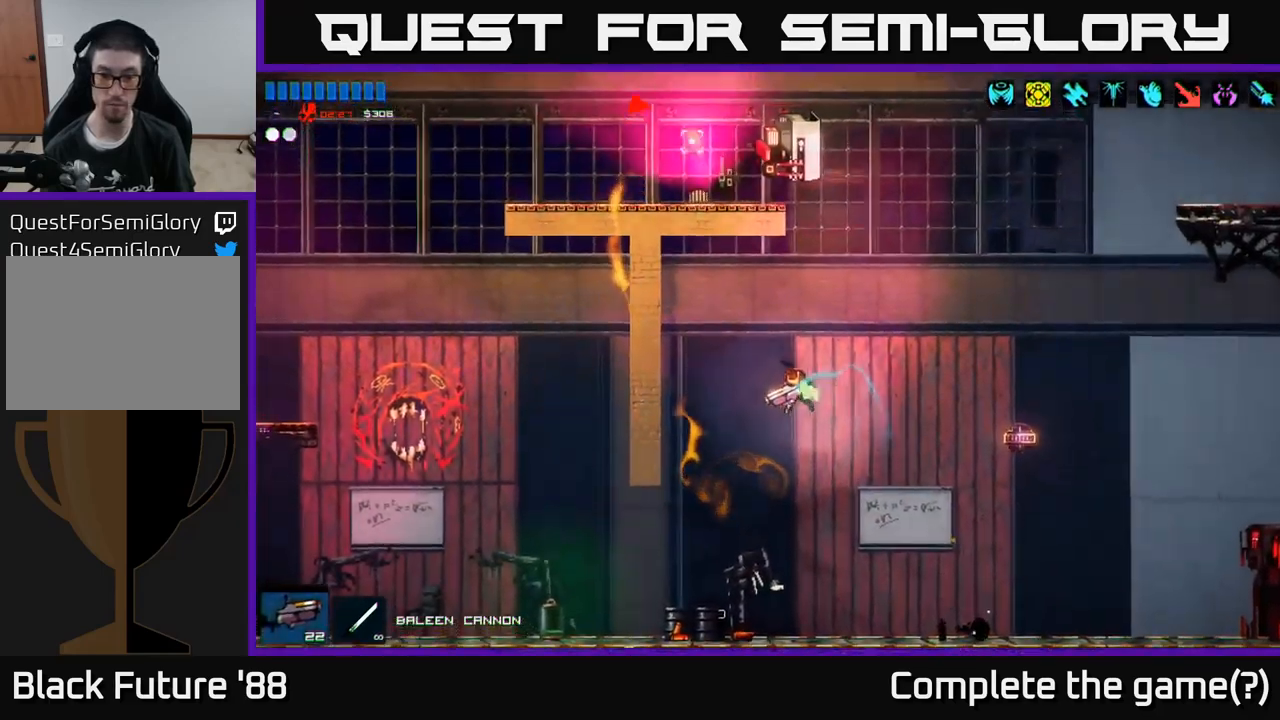
{"buttons": [], "left_stick": "left", "right_stick": "up", "events": [[100, "R1", "down"], [217, "R1", "up"]]}
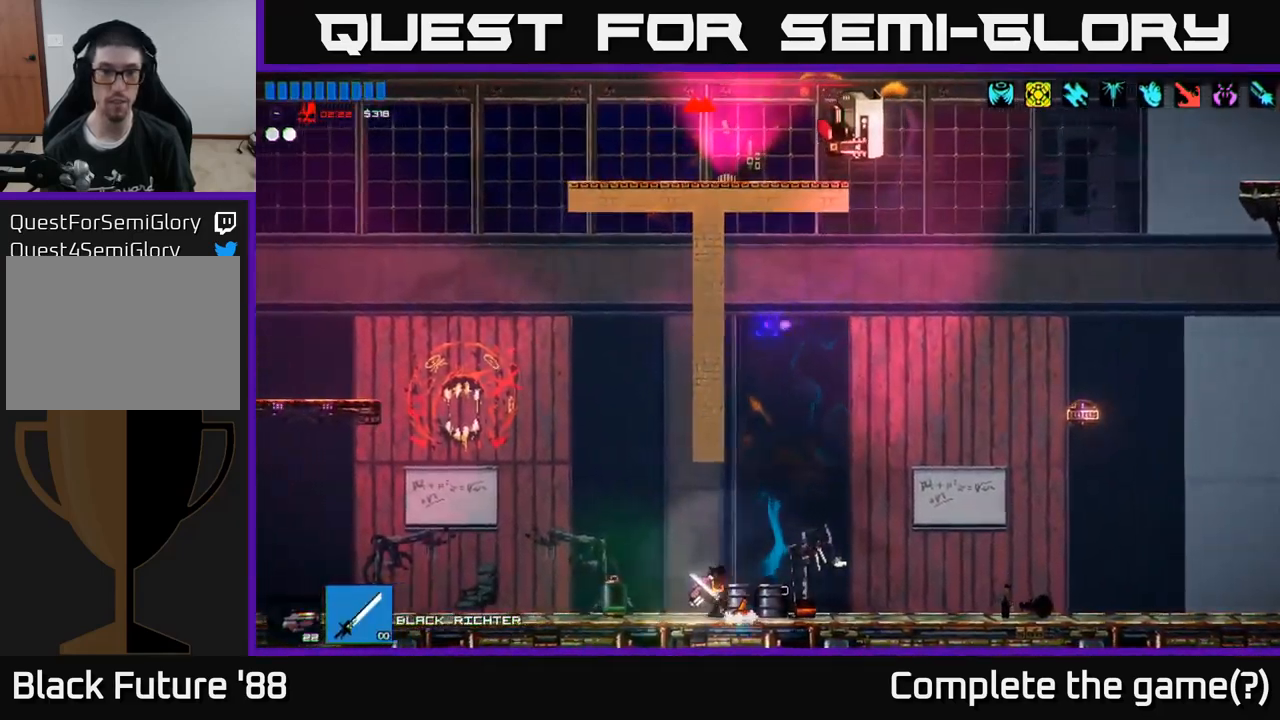
{"buttons": ["A"], "left_stick": "left", "right_stick": "up", "events": [[317, "A", "down"]]}
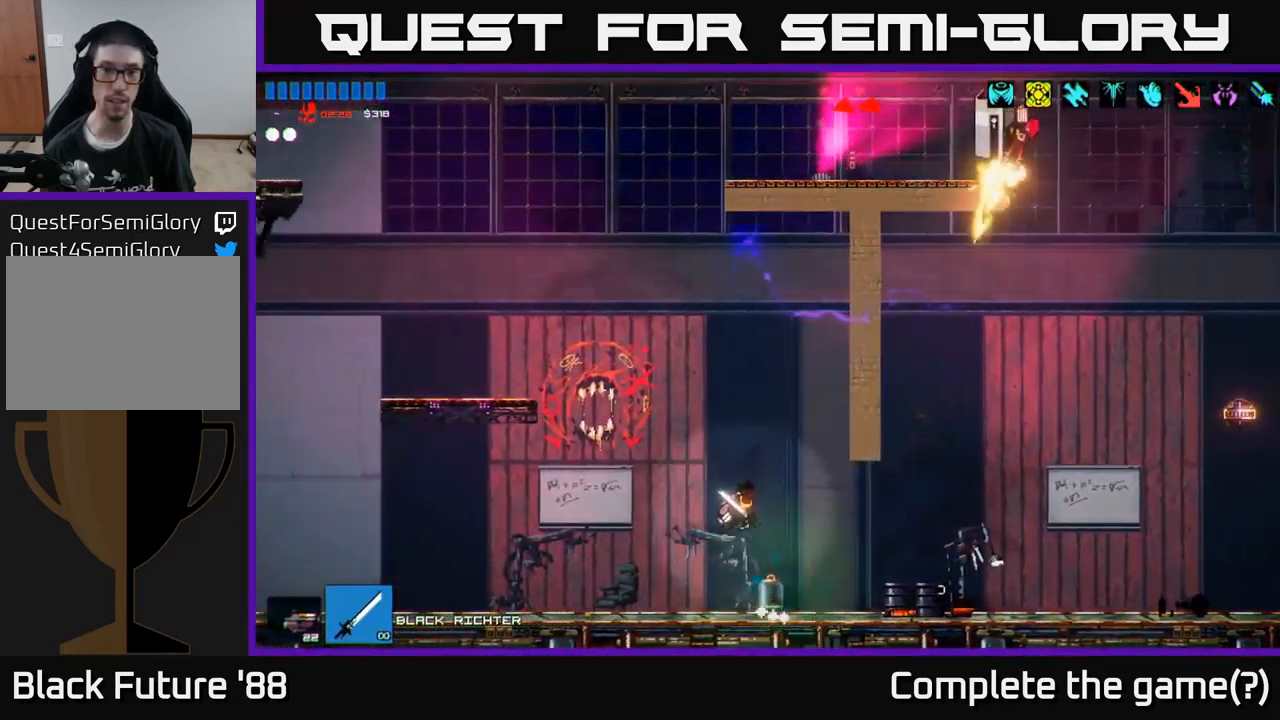
{"buttons": ["A", "L1"], "left_stick": "up", "right_stick": "up", "events": [[17, "left_stick", "up-left"], [133, "A", "up"], [150, "left_stick", "center"], [267, "A", "down"], [317, "left_stick", "up"], [433, "L1", "down"]]}
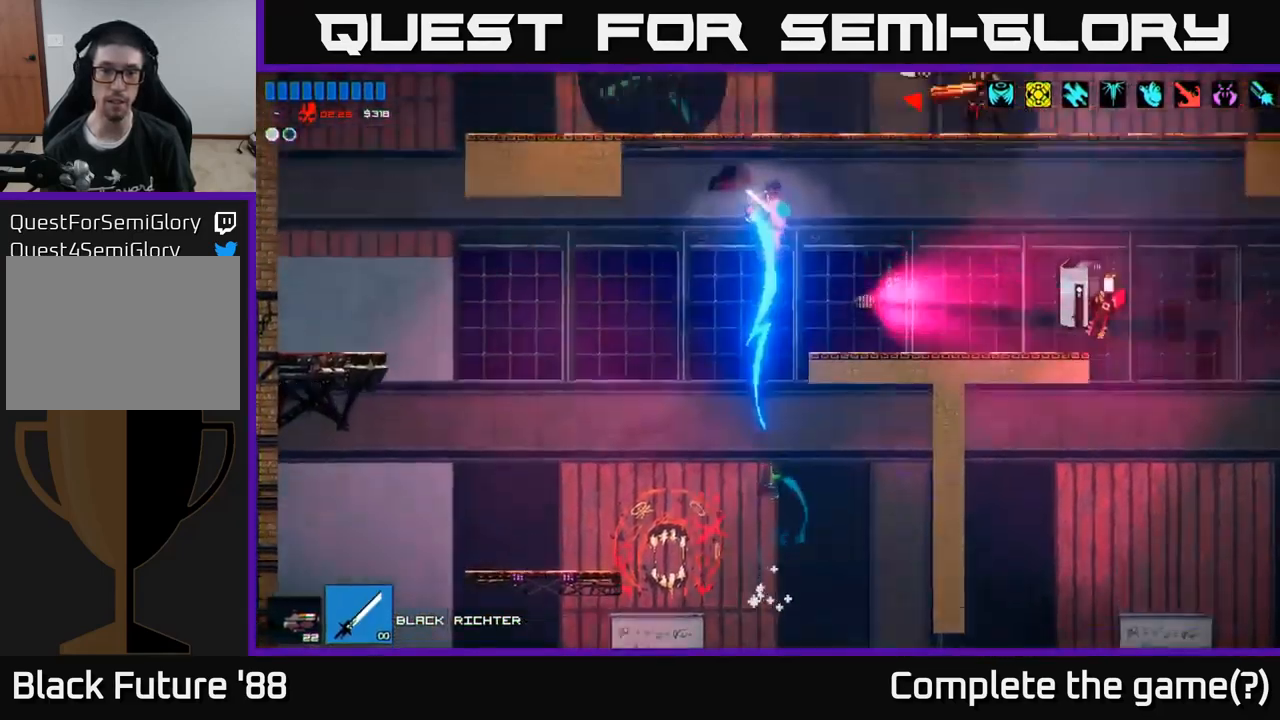
{"buttons": [], "left_stick": "up", "right_stick": "right", "events": [[67, "left_stick", "up-right"], [117, "L1", "up"], [200, "A", "up"], [200, "R1", "down"], [317, "R1", "up"], [383, "right_stick", "right"], [500, "left_stick", "up"]]}
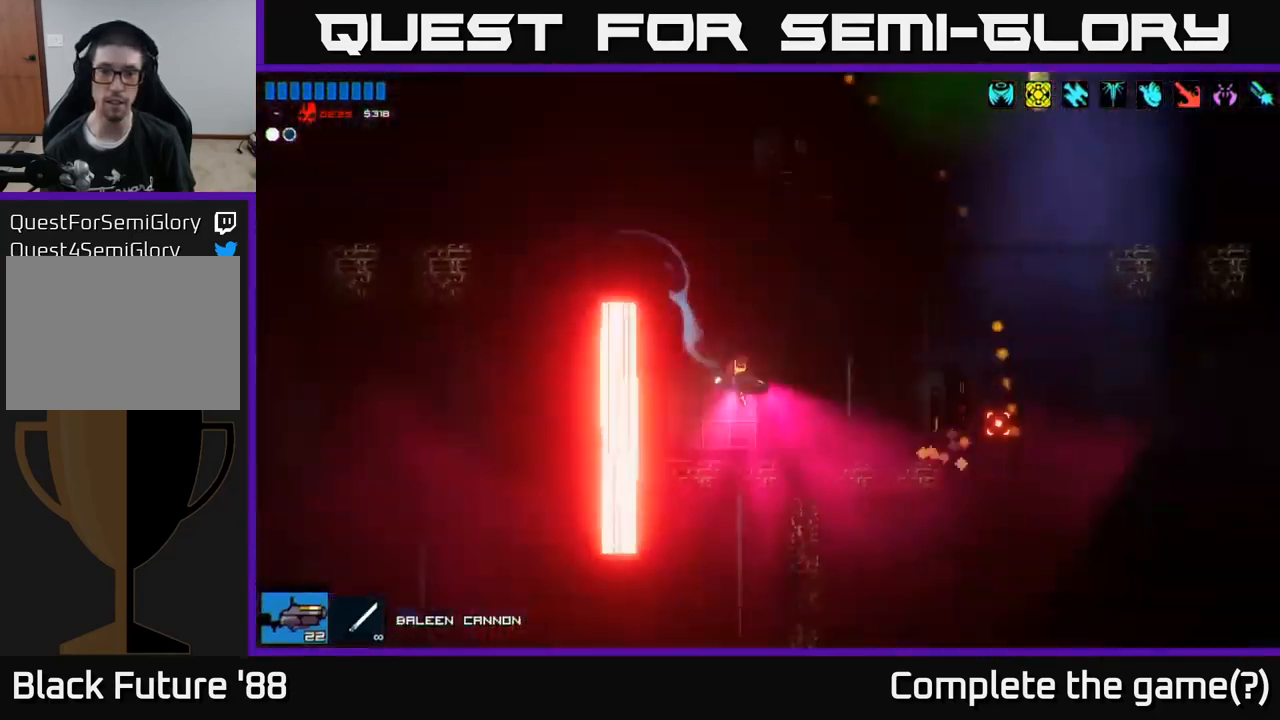
{"buttons": ["A"], "left_stick": "right", "right_stick": "right", "events": [[117, "left_stick", "right"], [167, "R2", "down"], [250, "left_stick", "left"], [383, "left_stick", "center"], [400, "R2", "up"], [483, "A", "down"], [500, "left_stick", "right"]]}
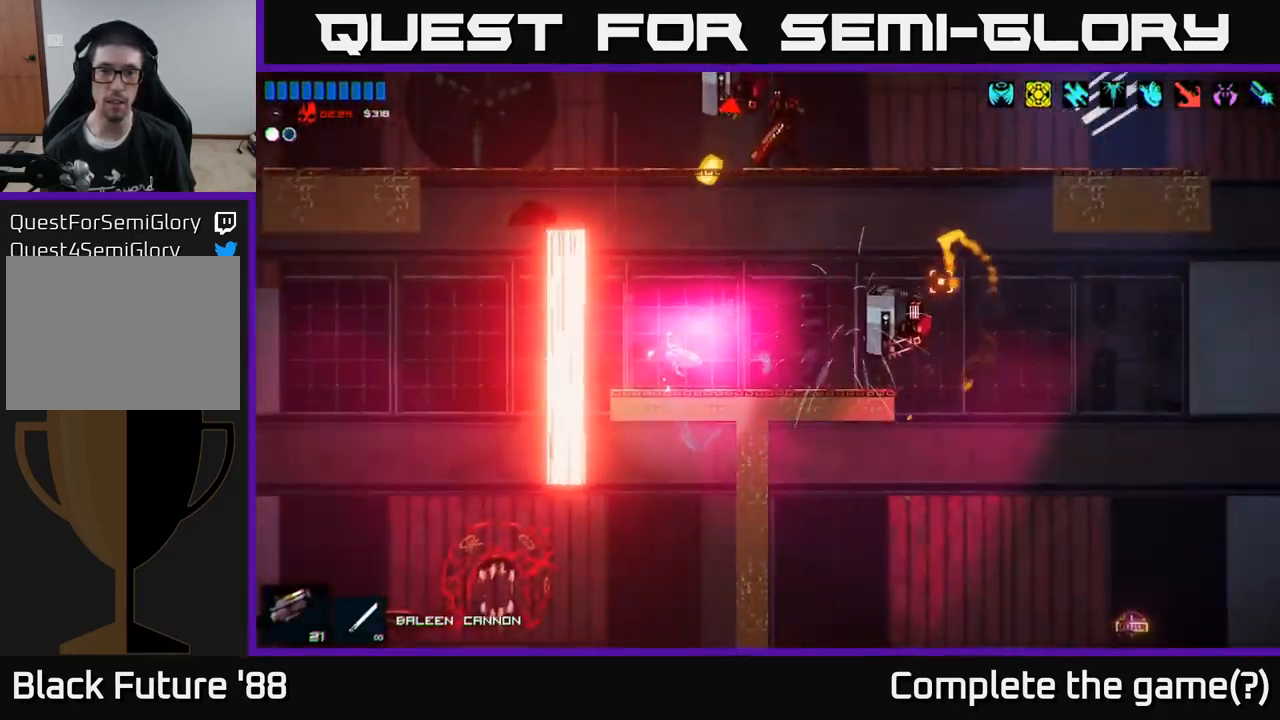
{"buttons": [], "left_stick": "up-right", "right_stick": "down-right", "events": [[150, "A", "up"], [350, "L1", "down"], [383, "right_stick", "down-right"], [400, "left_stick", "up-right"], [433, "L1", "up"]]}
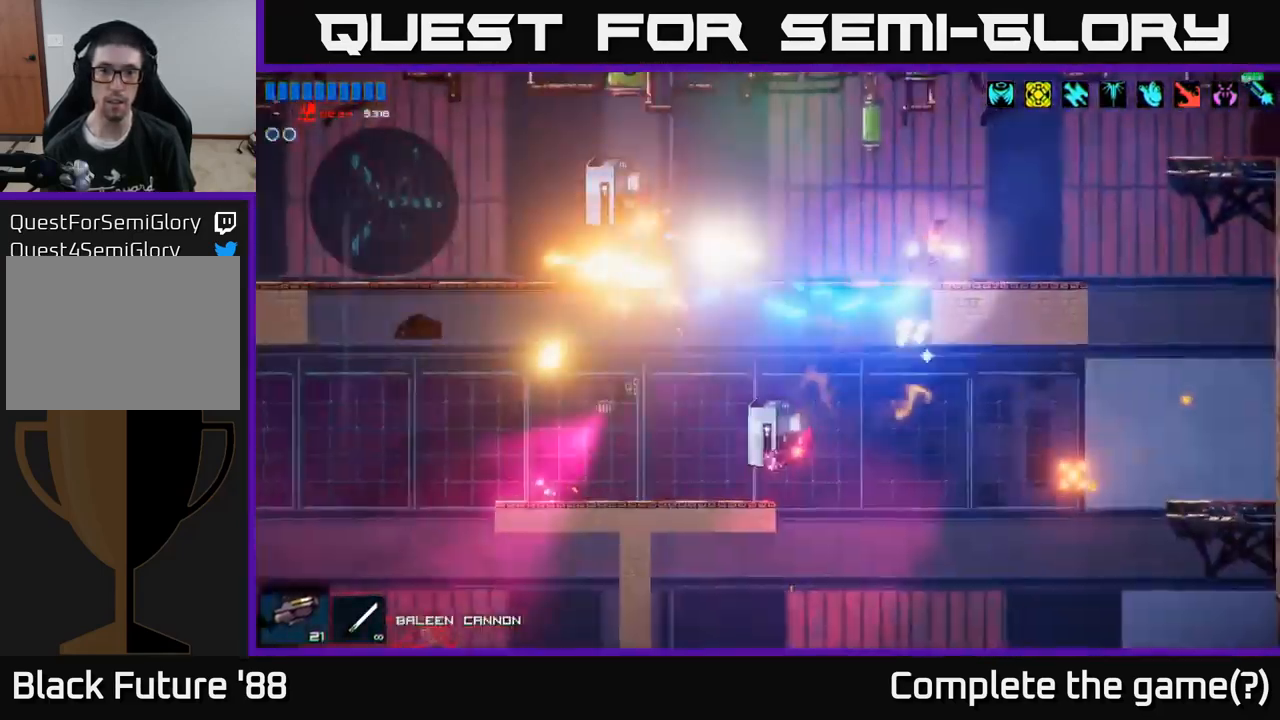
{"buttons": [], "left_stick": "left", "right_stick": "down", "events": [[17, "R2", "down"], [50, "right_stick", "down"], [150, "left_stick", "up-left"], [183, "R2", "up"], [300, "left_stick", "center"], [467, "left_stick", "left"]]}
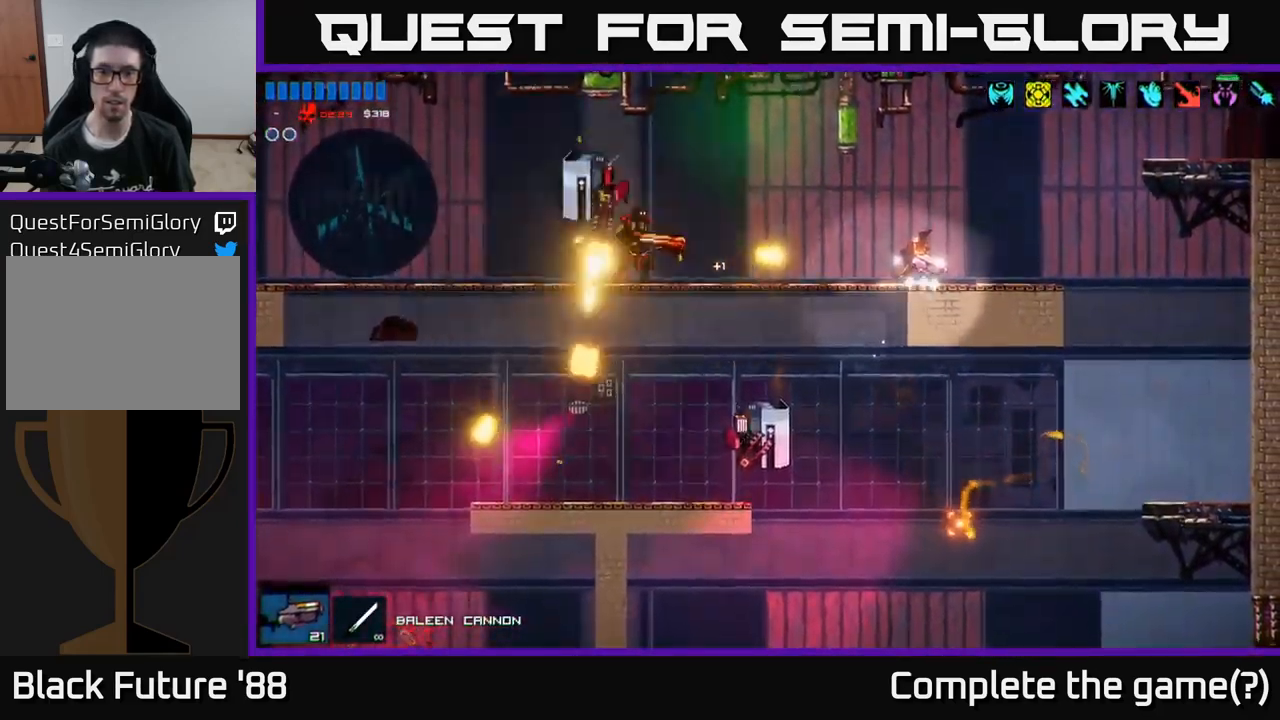
{"buttons": [], "left_stick": "left", "right_stick": "down", "events": [[100, "right_stick", "down-left"], [250, "R2", "down"], [383, "right_stick", "down"], [417, "R2", "up"]]}
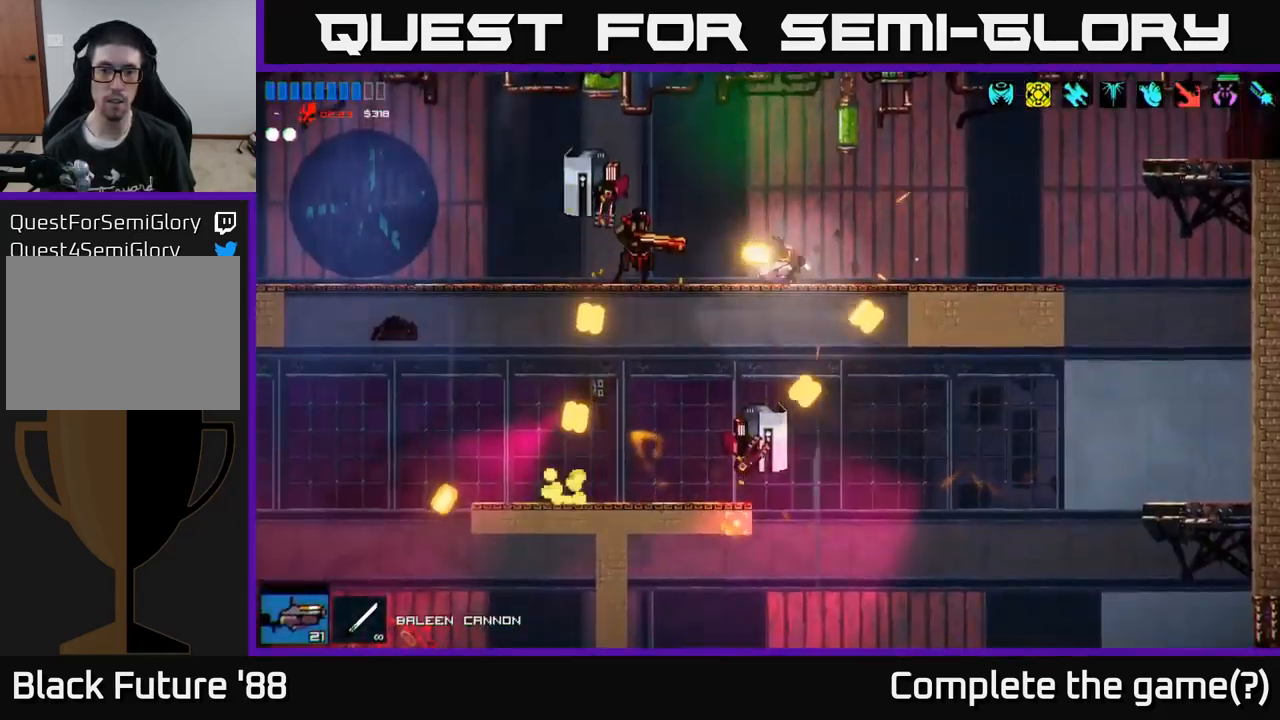
{"buttons": ["R2"], "left_stick": "left", "right_stick": "up-left", "events": [[17, "R2", "down"], [133, "R2", "up"], [217, "R2", "down"], [317, "R2", "up"], [334, "right_stick", "left"], [350, "left_stick", "center"], [417, "R2", "down"], [417, "right_stick", "up-left"], [450, "left_stick", "left"]]}
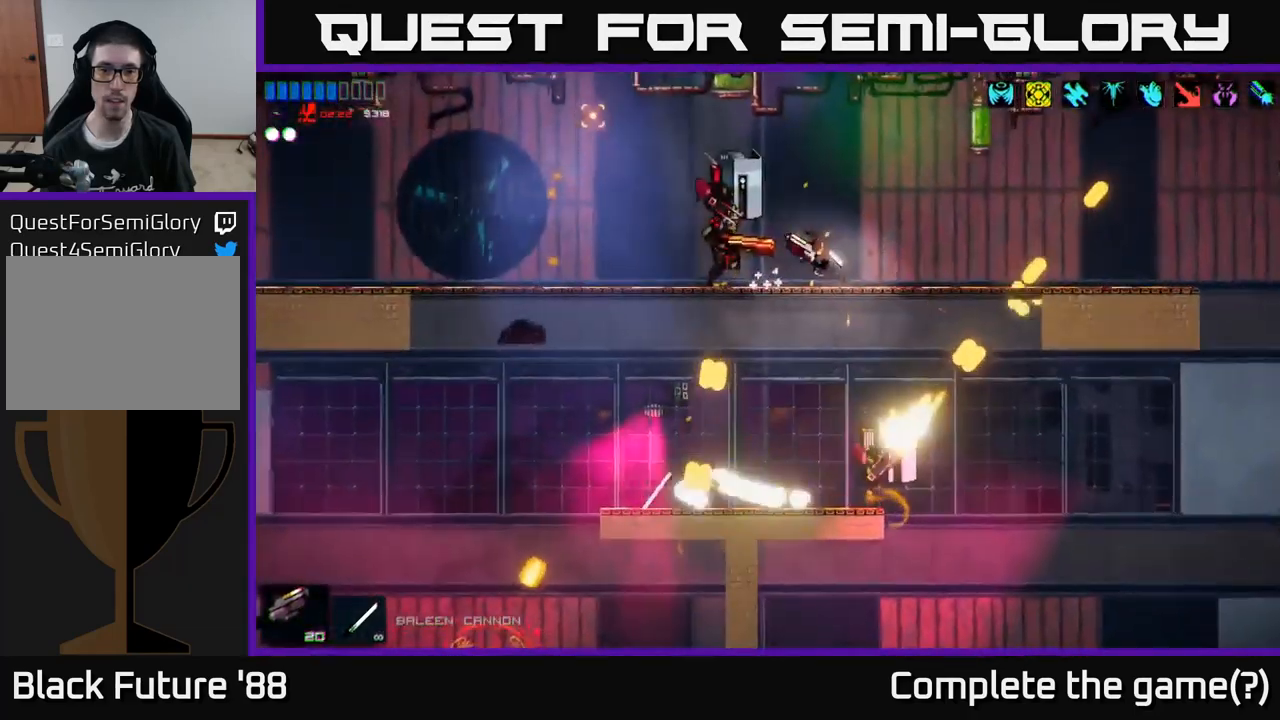
{"buttons": [], "left_stick": "left", "right_stick": "down-right", "events": [[50, "R2", "up"], [100, "R2", "down"], [217, "R2", "up"], [234, "A", "down"], [300, "right_stick", "up-right"], [367, "A", "up"], [400, "right_stick", "down-right"]]}
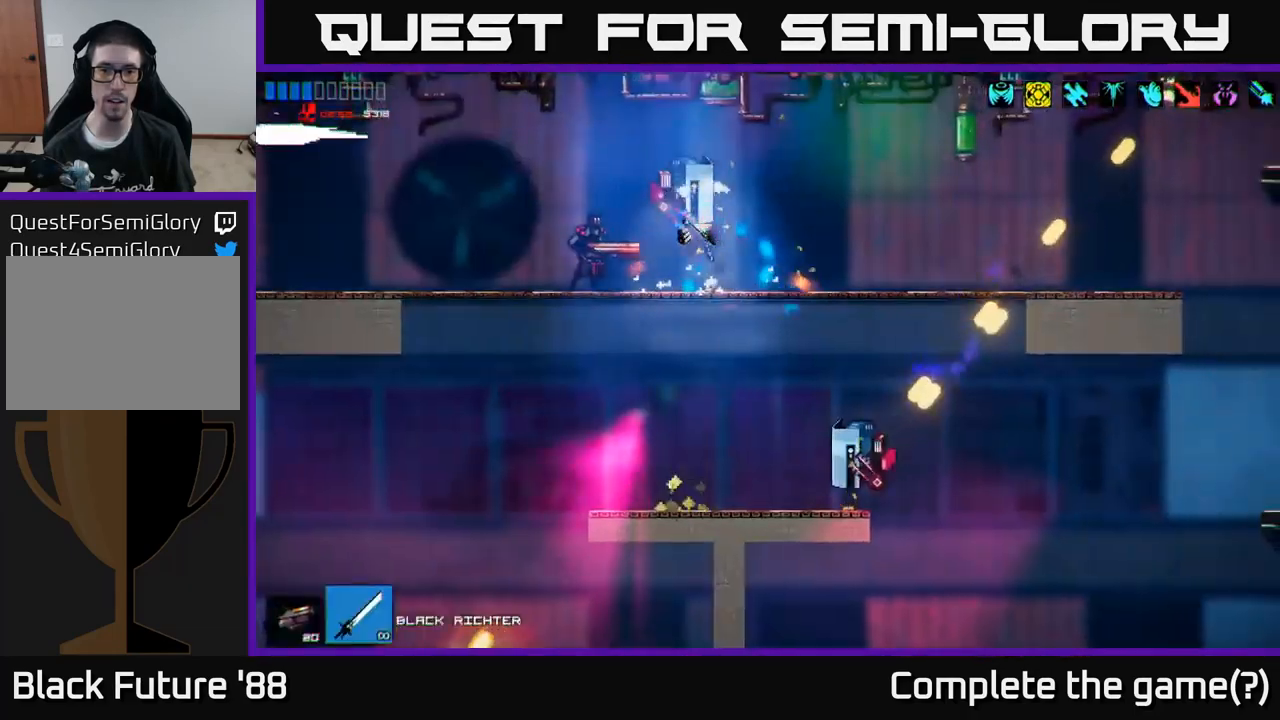
{"buttons": [], "left_stick": "left", "right_stick": "right", "events": [[67, "R2", "down"], [184, "R2", "up"], [267, "right_stick", "down"], [284, "R2", "down"], [434, "right_stick", "right"], [467, "R2", "up"]]}
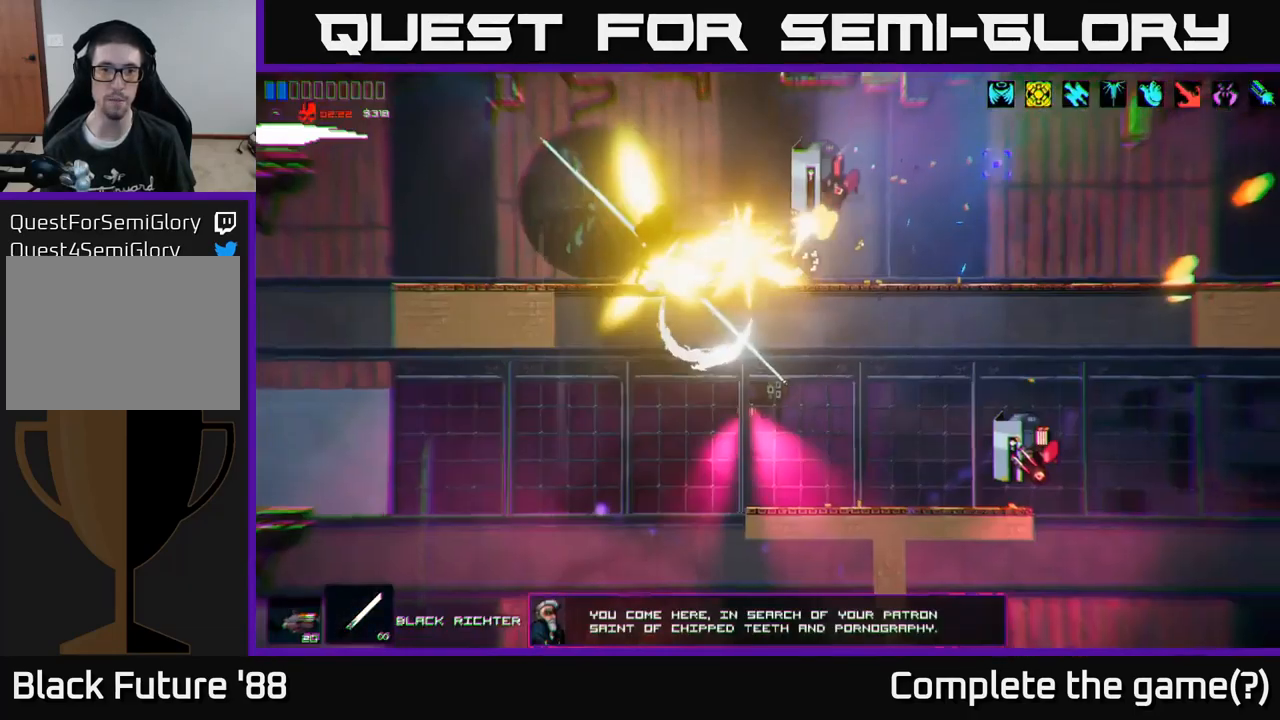
{"buttons": [], "left_stick": "left", "right_stick": "up-right", "events": [[67, "R2", "down"], [67, "right_stick", "down-left"], [167, "right_stick", "left"], [234, "R2", "up"], [267, "R2", "down"], [384, "R2", "up"], [484, "right_stick", "up-right"]]}
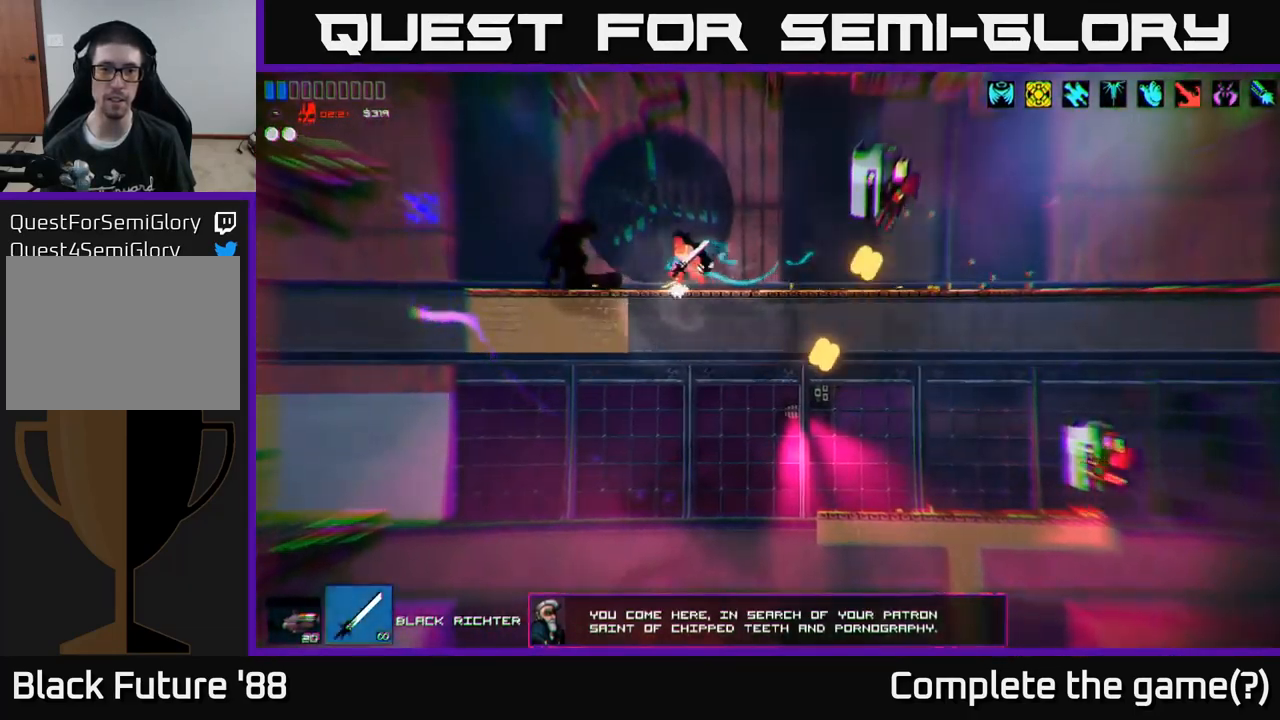
{"buttons": ["A"], "left_stick": "right", "right_stick": "right", "events": [[17, "right_stick", "right"], [150, "left_stick", "right"], [467, "A", "down"]]}
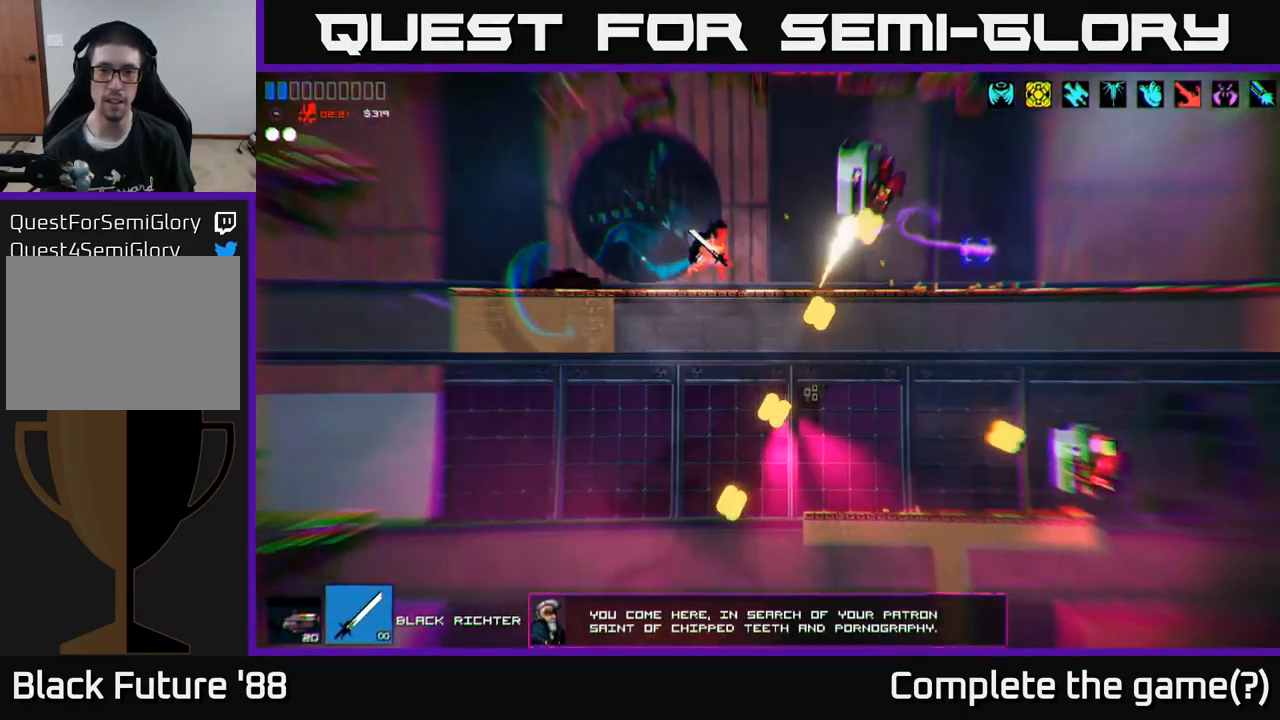
{"buttons": ["L1"], "left_stick": "right", "right_stick": "down-right", "events": [[17, "R2", "down"], [134, "A", "up"], [167, "R2", "up"], [184, "right_stick", "down-right"], [217, "R2", "down"], [317, "R2", "up"], [434, "L1", "down"]]}
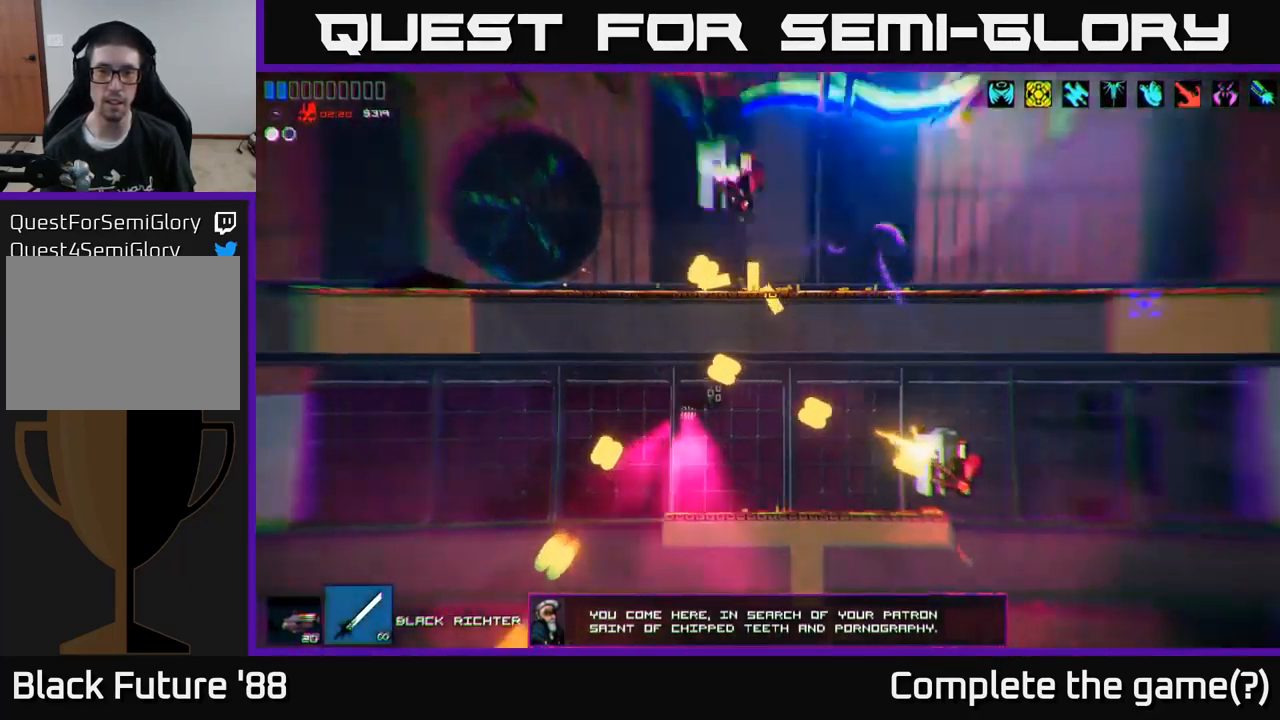
{"buttons": [], "left_stick": "left", "right_stick": "left", "events": [[150, "L1", "up"], [200, "right_stick", "down-left"], [300, "right_stick", "left"], [317, "left_stick", "left"]]}
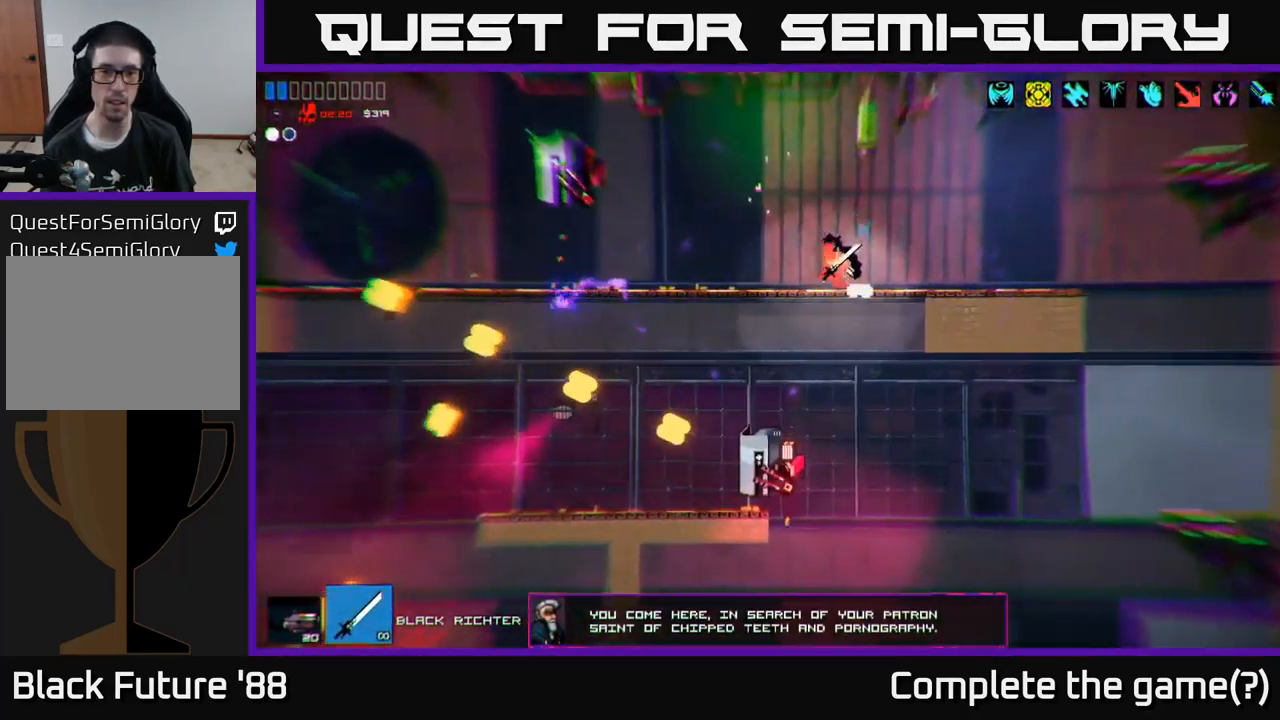
{"buttons": [], "left_stick": "left", "right_stick": "left", "events": []}
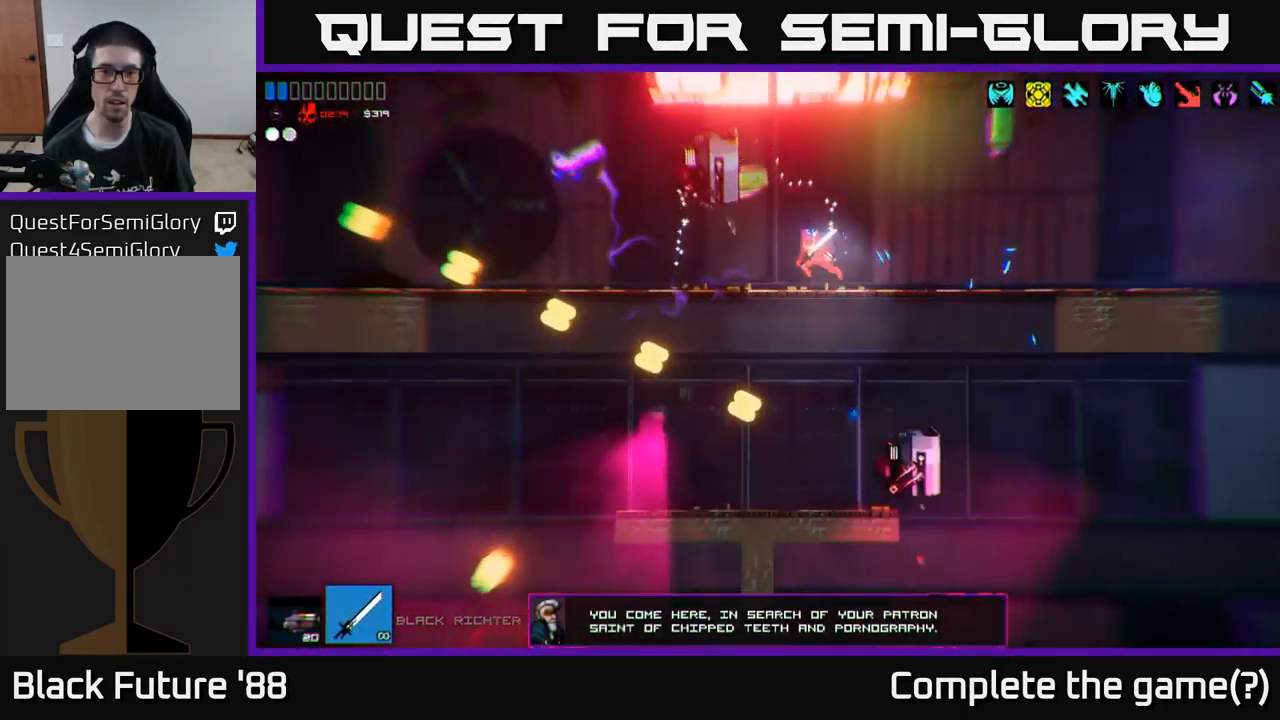
{"buttons": ["R2"], "left_stick": "left", "right_stick": "up-left", "events": [[17, "R2", "down"], [17, "right_stick", "up-left"], [84, "left_stick", "right"], [167, "R2", "up"], [217, "right_stick", "left"], [284, "left_stick", "left"], [417, "right_stick", "up-left"], [484, "R2", "down"]]}
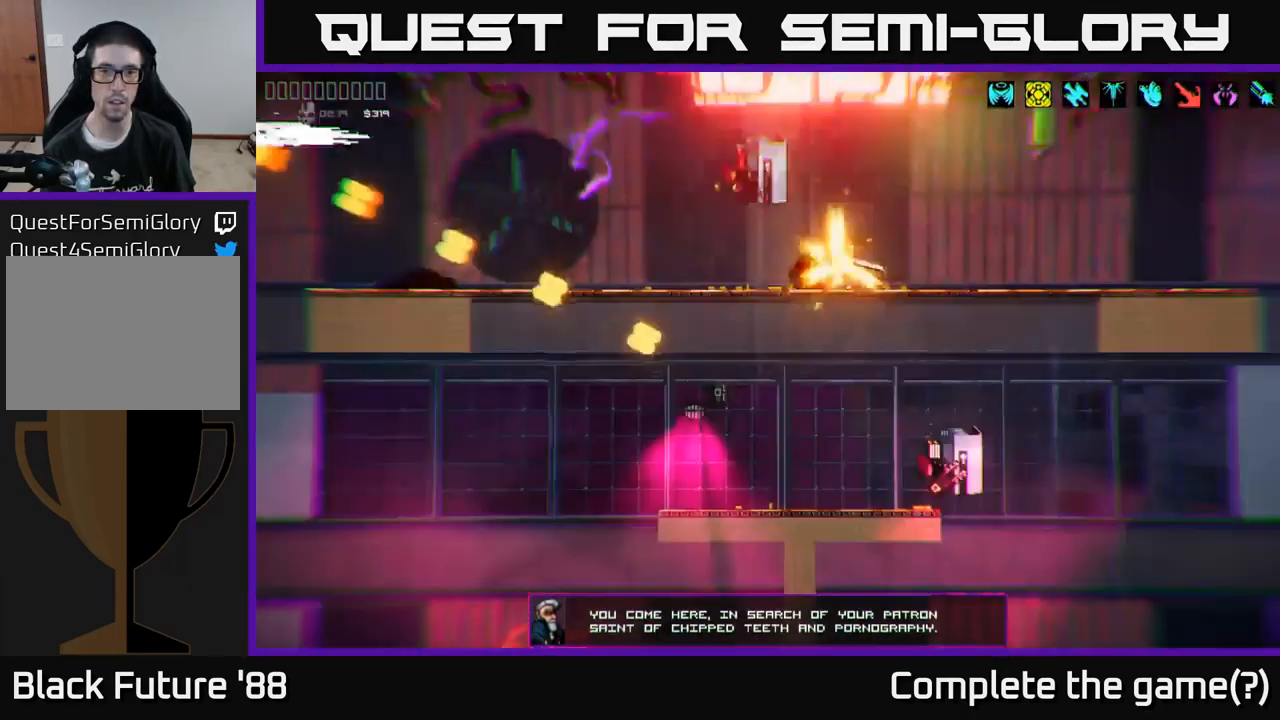
{"buttons": ["L1", "R2"], "left_stick": "left", "right_stick": "up", "events": [[84, "right_stick", "up"], [134, "R2", "up"], [184, "R2", "down"], [284, "R2", "up"], [334, "R2", "down"], [400, "L1", "down"], [434, "R2", "up"], [500, "R2", "down"]]}
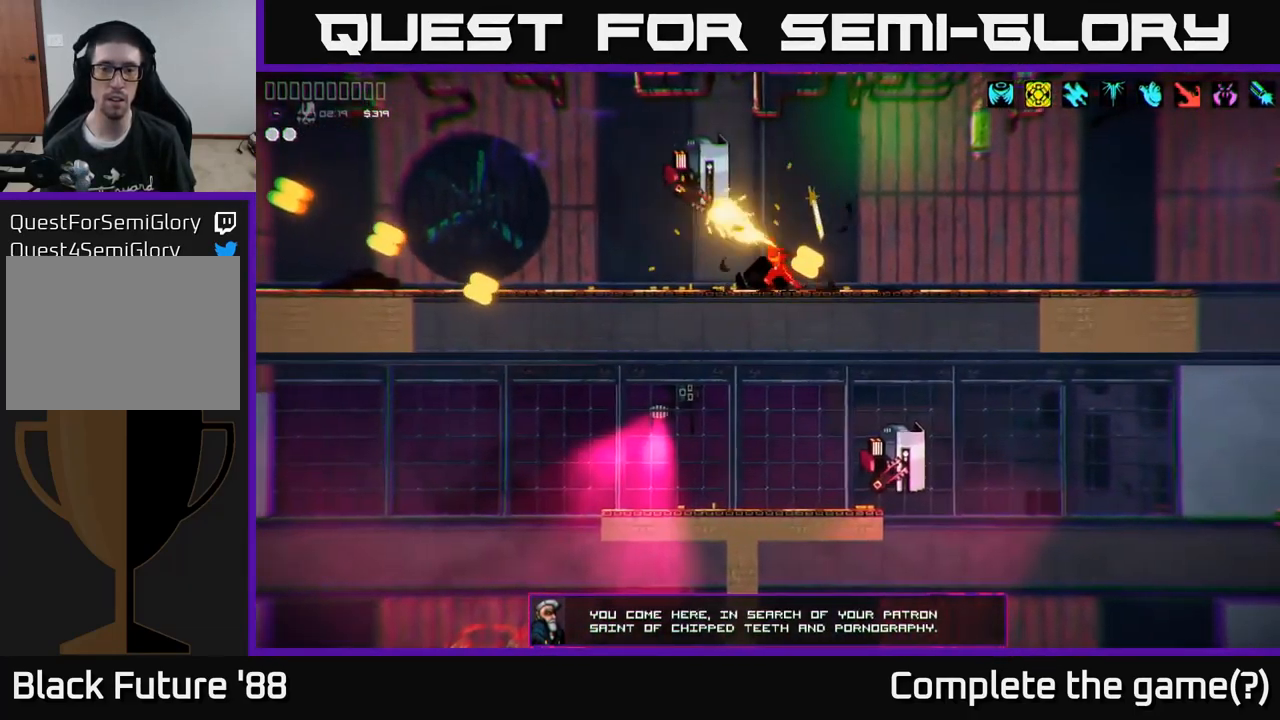
{"buttons": [], "left_stick": "center", "right_stick": "up-left", "events": [[50, "L1", "up"], [84, "R2", "up"], [217, "left_stick", "center"], [384, "right_stick", "up-left"]]}
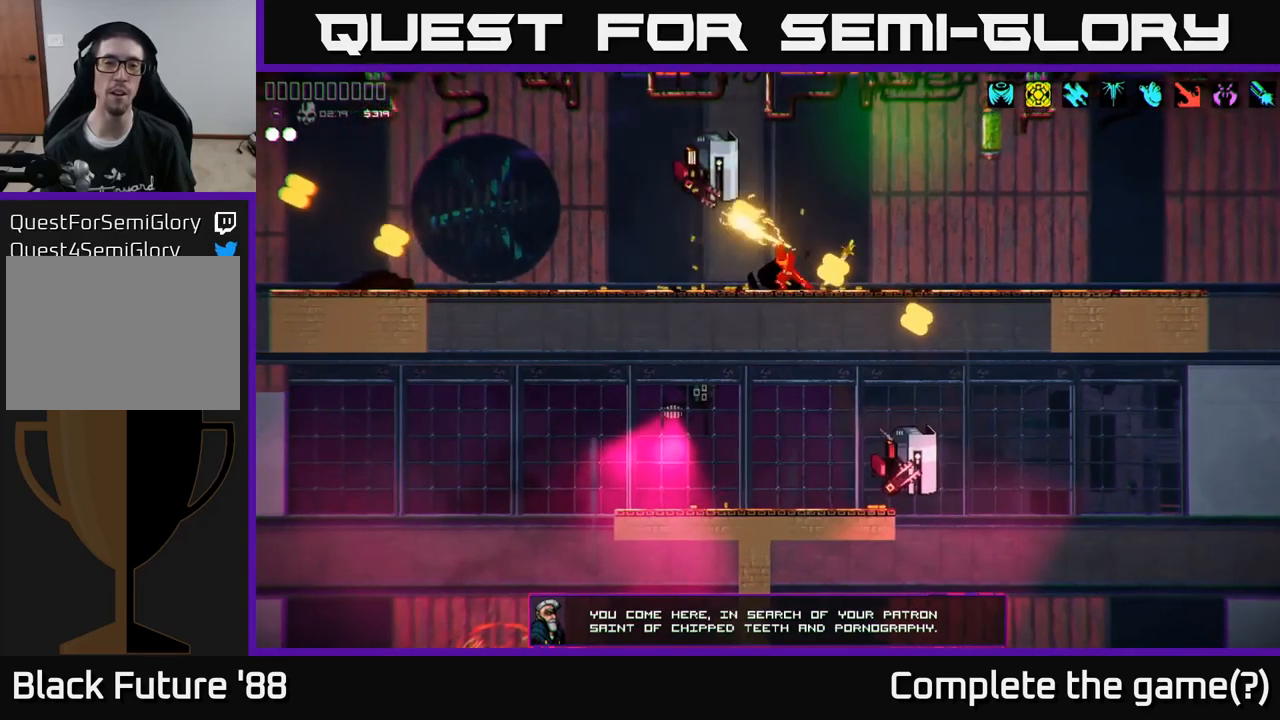
{"buttons": [], "left_stick": "center", "right_stick": "center", "events": [[17, "right_stick", "center"]]}